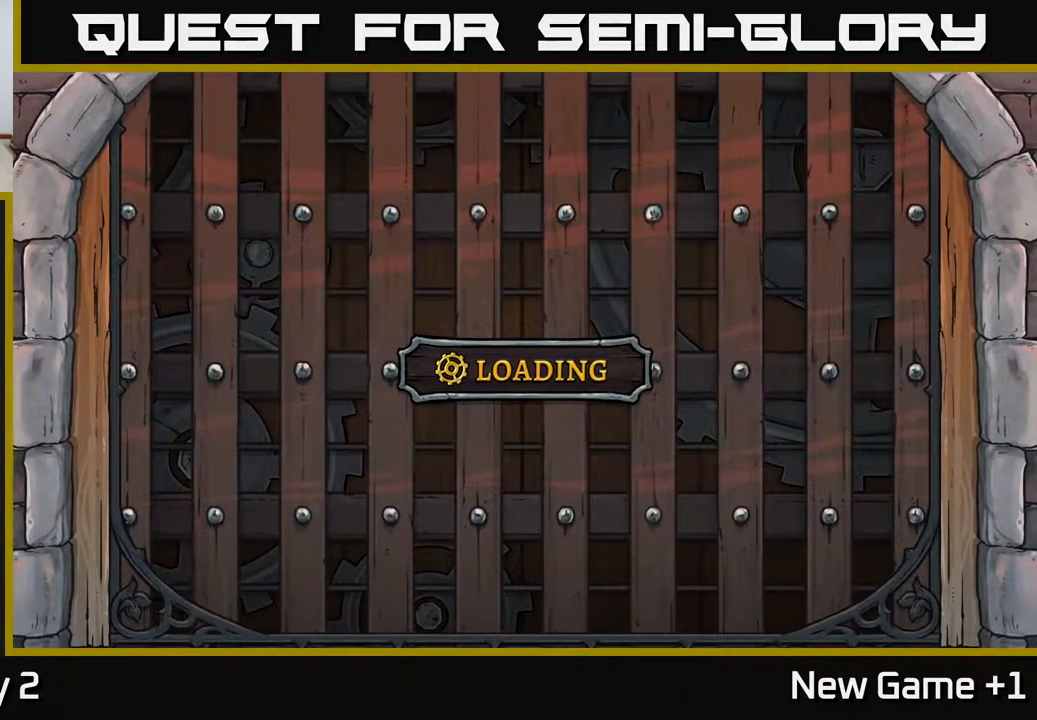
Gameplay with a controller (Xbox layout); each line is a JSON object with the inputs held at the frame after it. "events" lists button and stick changes between this image and that frame as [ms after this image, input, new state], when the widget could be followed in between.
{"buttons": [], "left_stick": "center", "right_stick": "center", "events": [[250, "A", "up"]]}
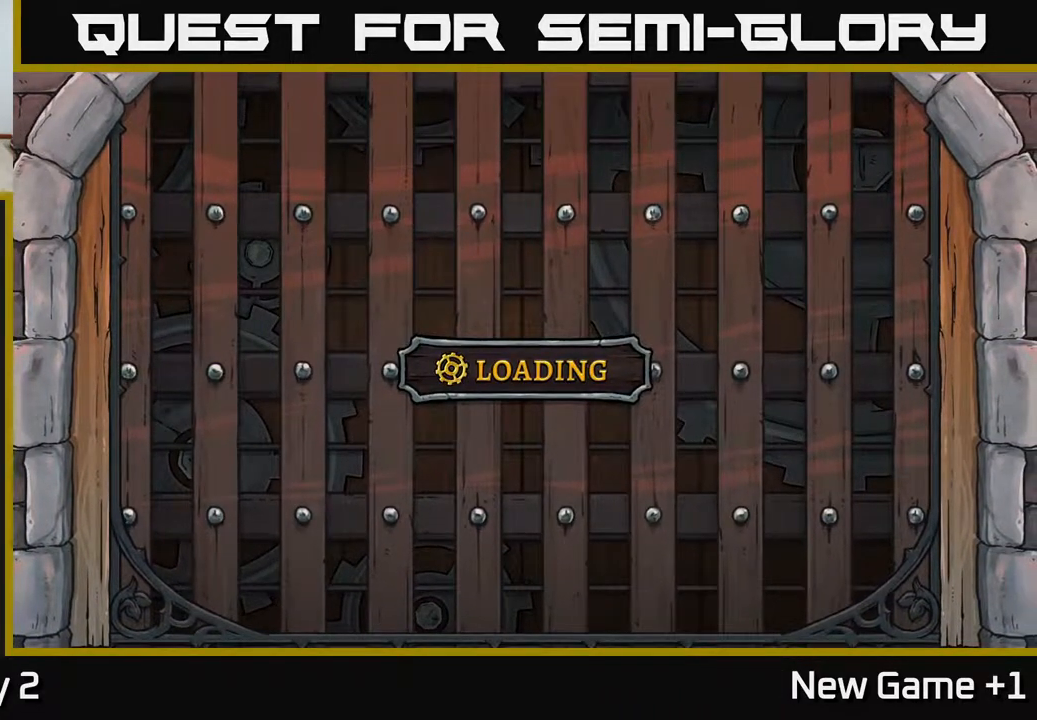
{"buttons": ["A"], "left_stick": "center", "right_stick": "center", "events": [[317, "A", "down"]]}
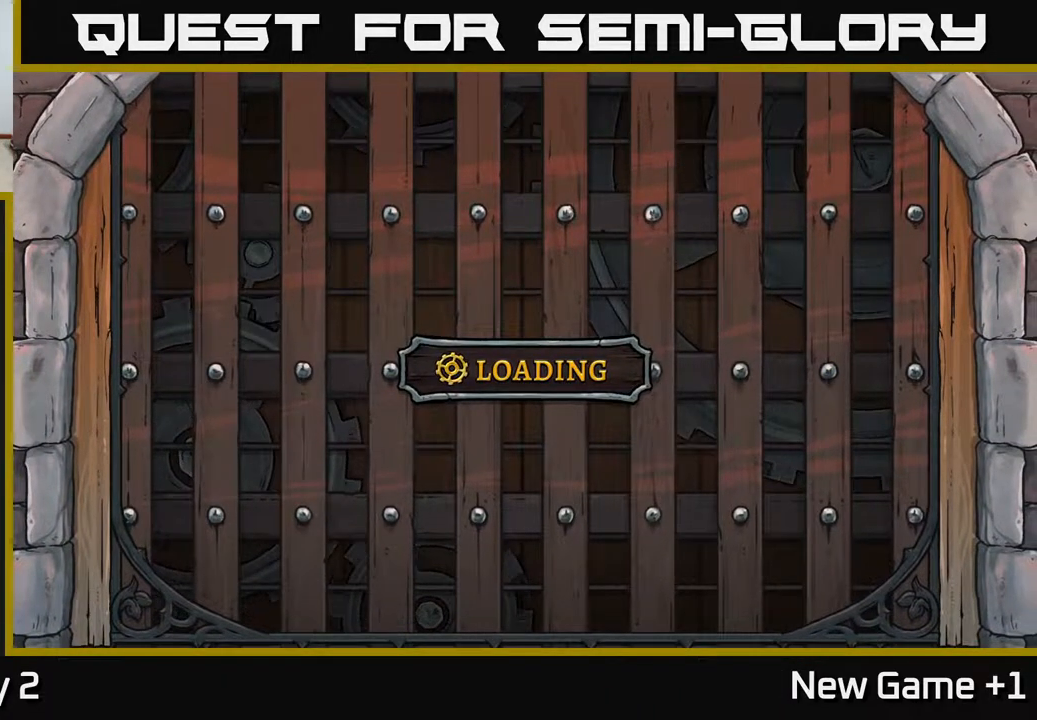
{"buttons": ["A"], "left_stick": "center", "right_stick": "center", "events": []}
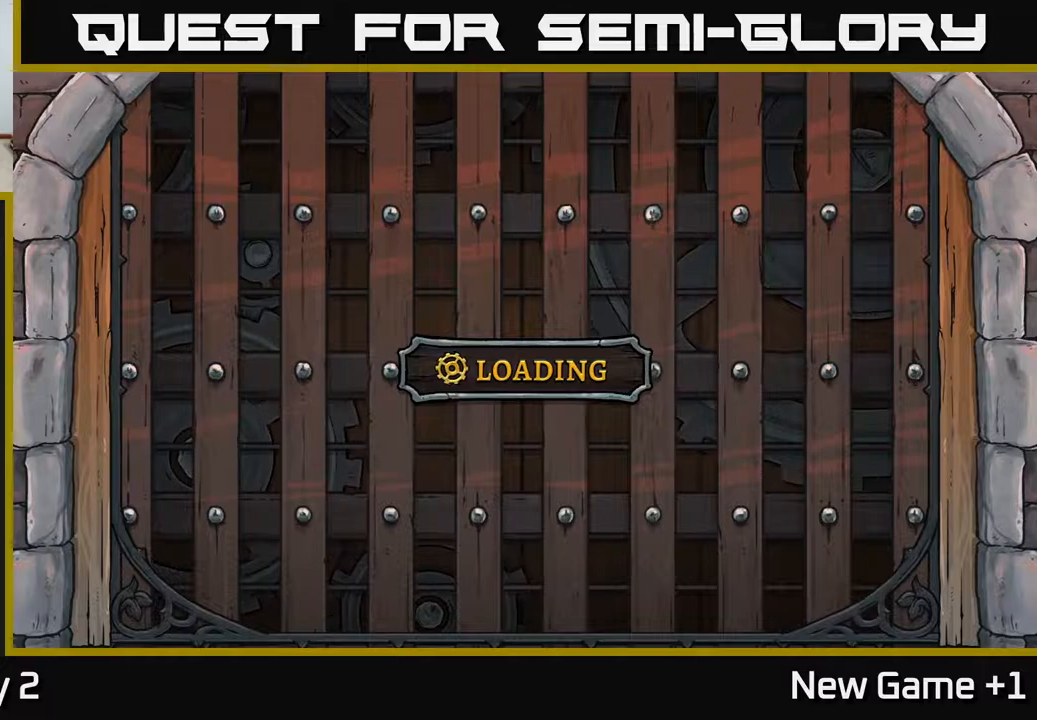
{"buttons": ["A"], "left_stick": "center", "right_stick": "center", "events": [[350, "A", "up"], [500, "A", "down"]]}
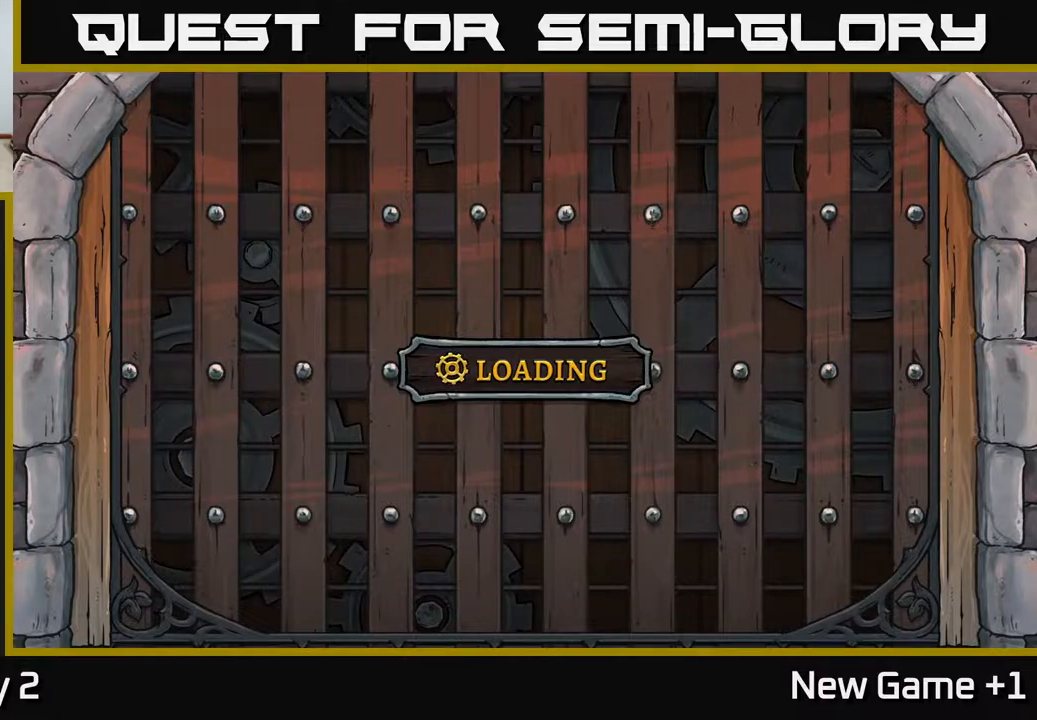
{"buttons": ["A"], "left_stick": "center", "right_stick": "center", "events": []}
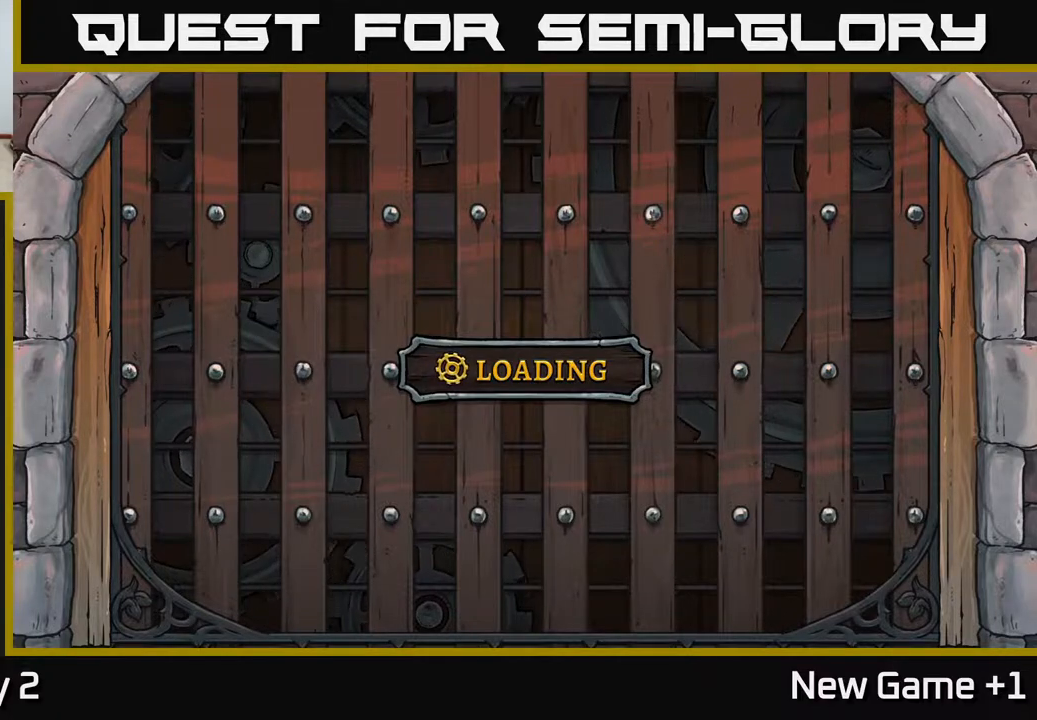
{"buttons": [], "left_stick": "center", "right_stick": "center", "events": [[83, "A", "up"]]}
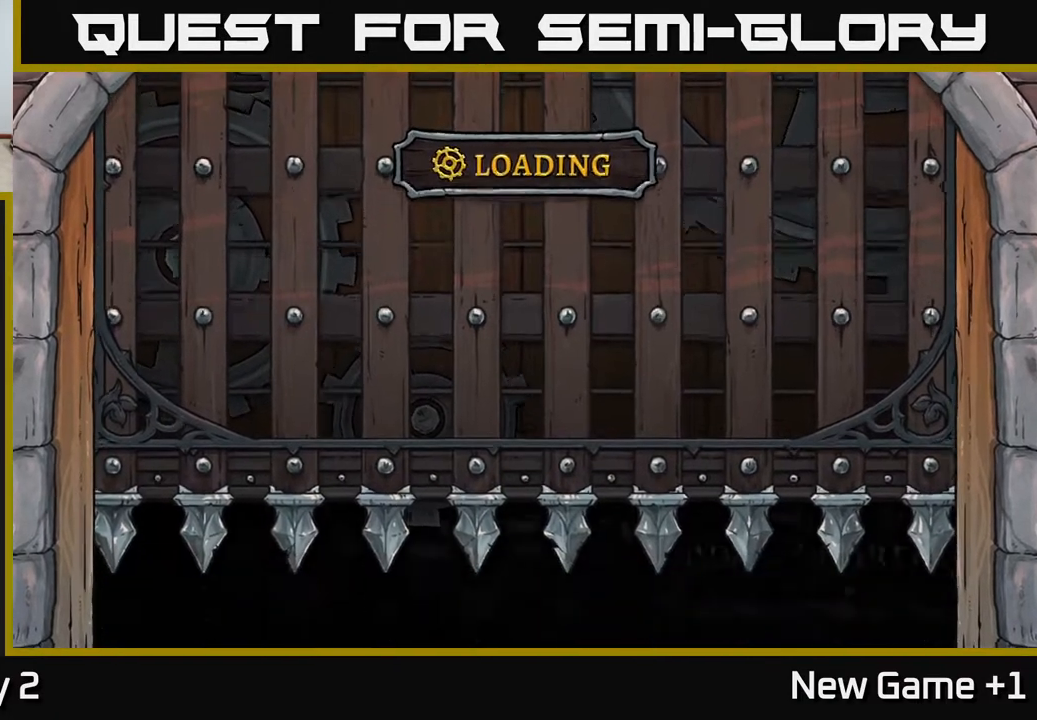
{"buttons": [], "left_stick": "right", "right_stick": "center", "events": [[150, "left_stick", "right"], [383, "left_stick", "center"], [500, "left_stick", "right"]]}
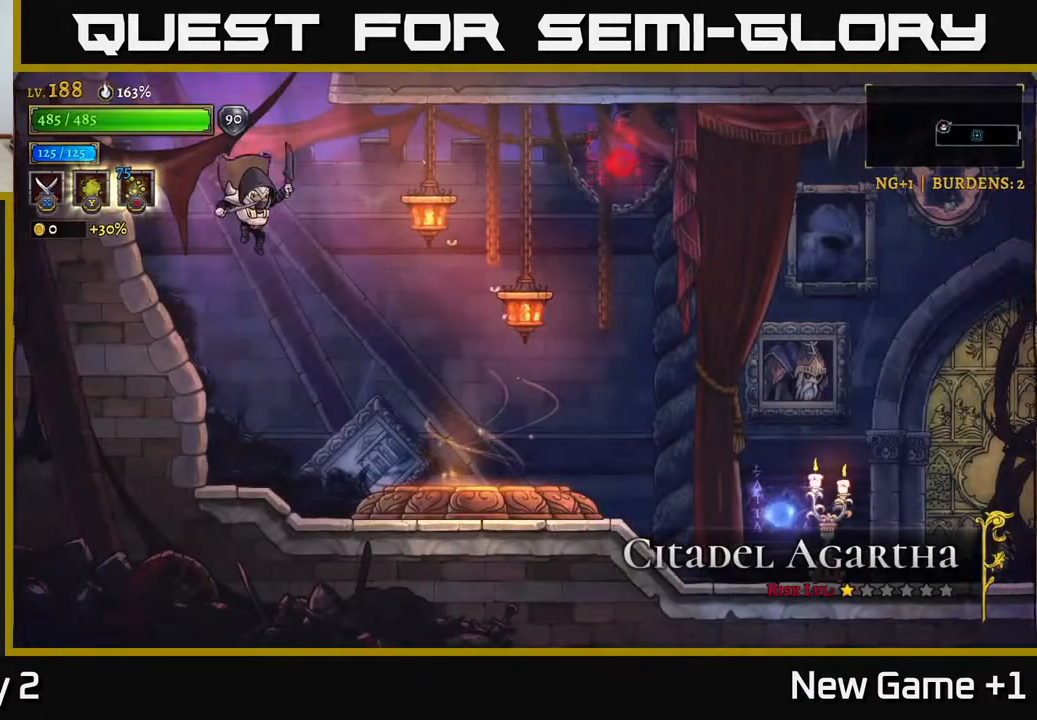
{"buttons": ["R2"], "left_stick": "right", "right_stick": "center", "events": [[183, "R2", "down"], [283, "R2", "up"], [483, "R2", "down"]]}
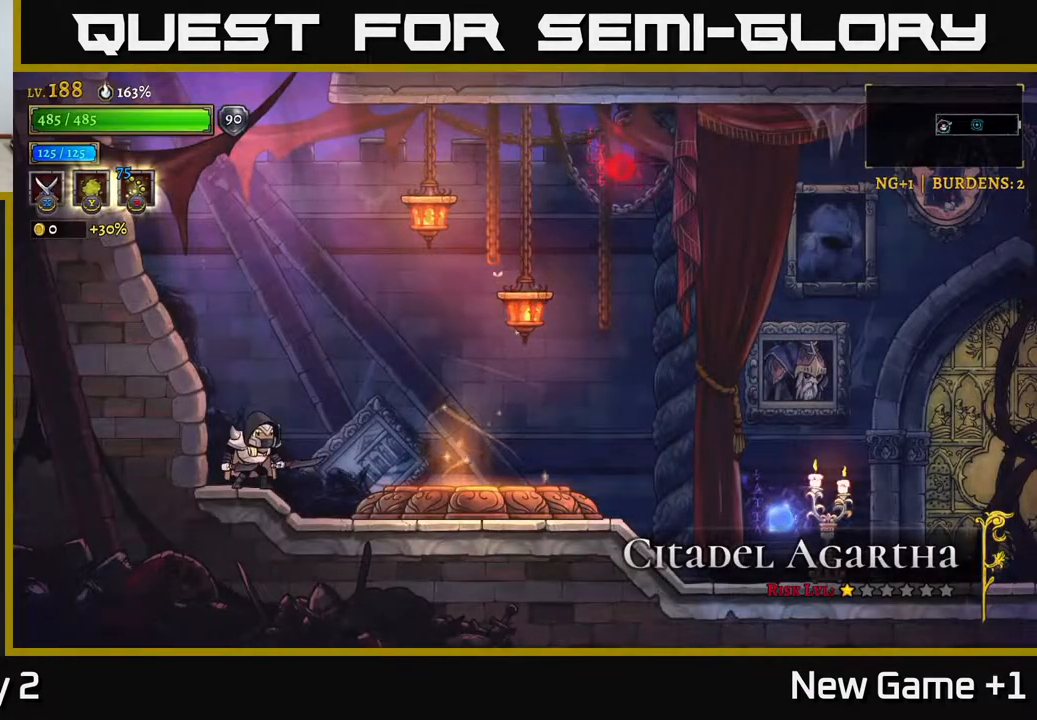
{"buttons": [], "left_stick": "right", "right_stick": "center", "events": [[83, "R2", "up"], [317, "R2", "down"], [433, "R2", "up"]]}
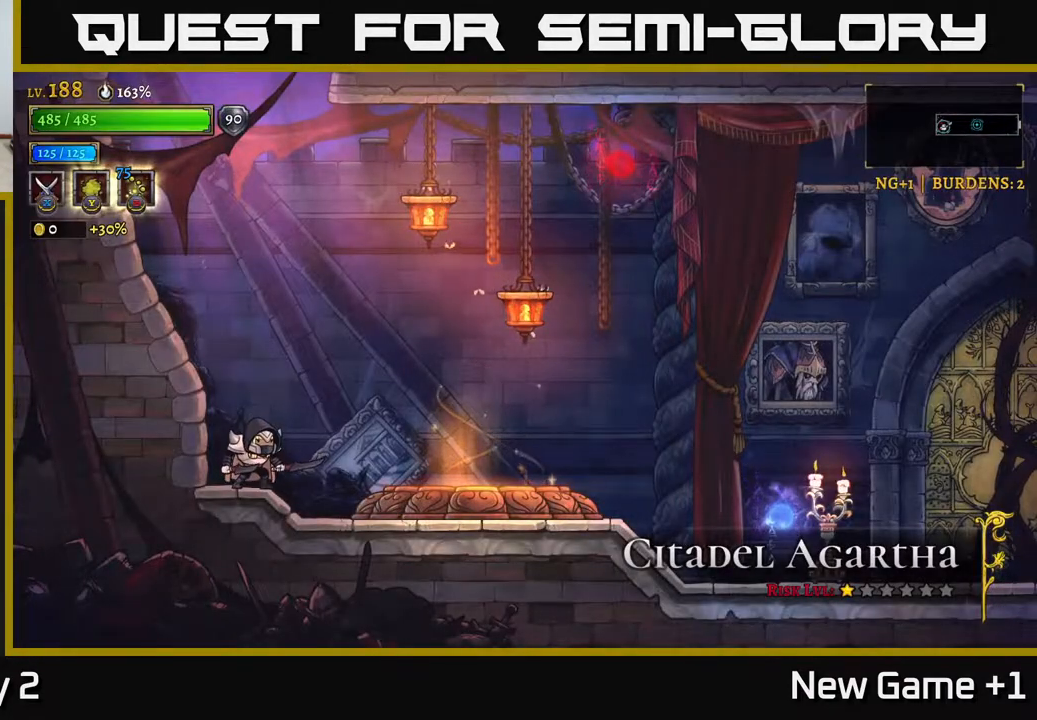
{"buttons": [], "left_stick": "right", "right_stick": "center", "events": []}
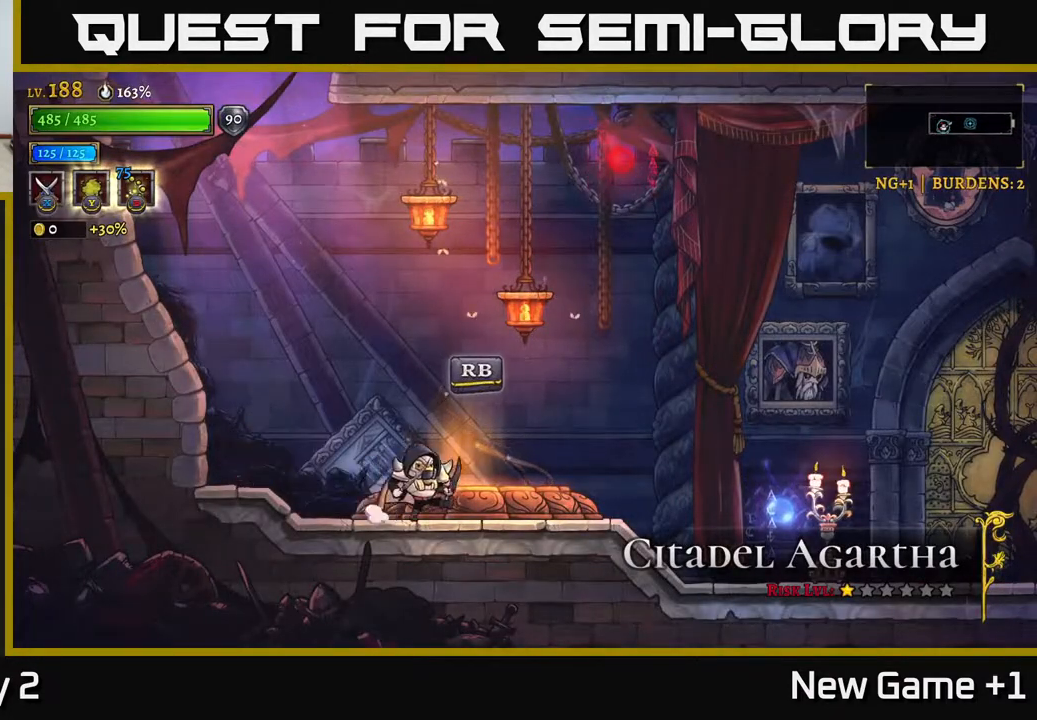
{"buttons": [], "left_stick": "down", "right_stick": "center", "events": [[67, "R1", "down"], [117, "left_stick", "center"], [183, "R1", "up"], [400, "left_stick", "down"]]}
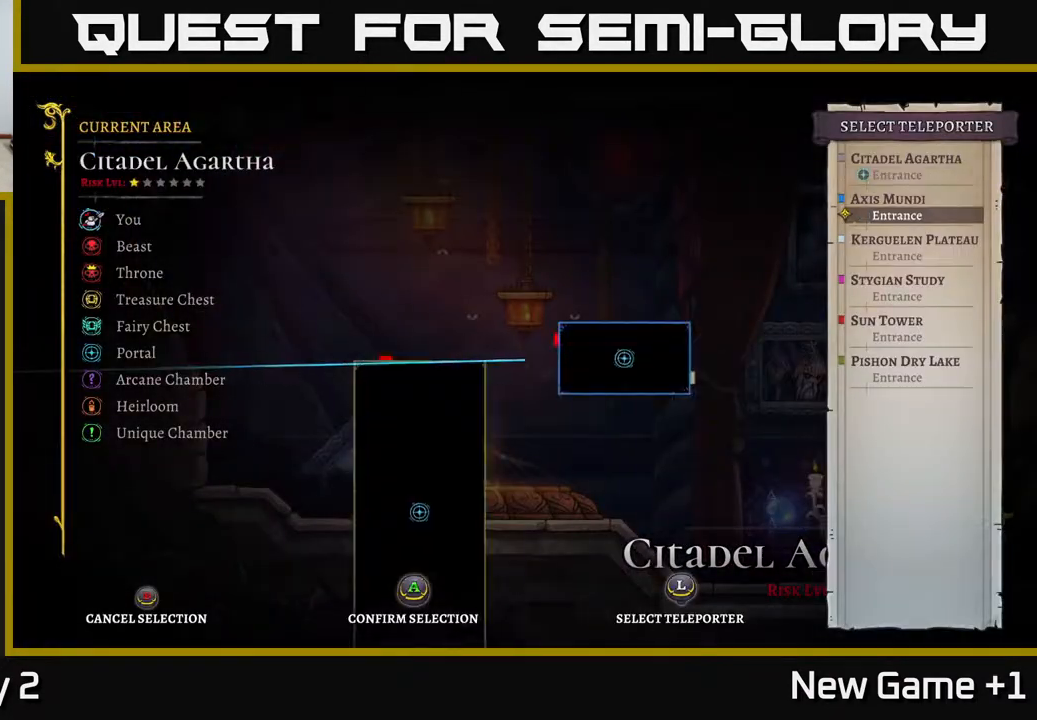
{"buttons": ["A"], "left_stick": "center", "right_stick": "center", "events": [[33, "left_stick", "center"], [117, "left_stick", "down"], [250, "left_stick", "center"], [333, "left_stick", "down"], [467, "A", "down"], [467, "left_stick", "center"]]}
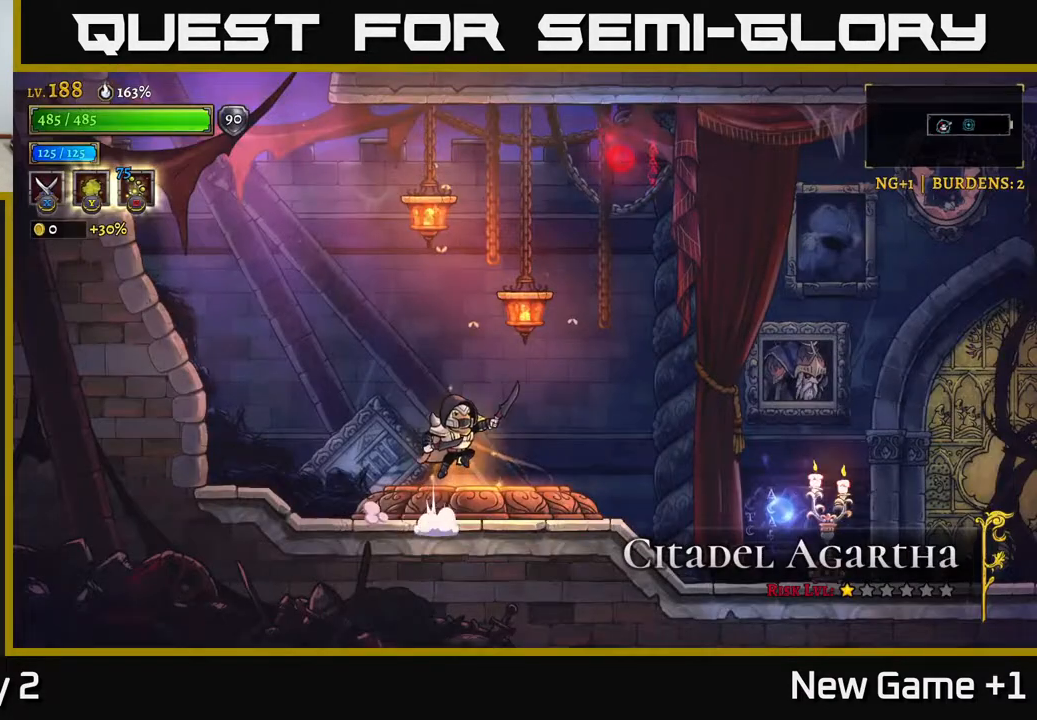
{"buttons": [], "left_stick": "center", "right_stick": "center", "events": [[83, "A", "up"], [250, "A", "down"], [367, "A", "up"]]}
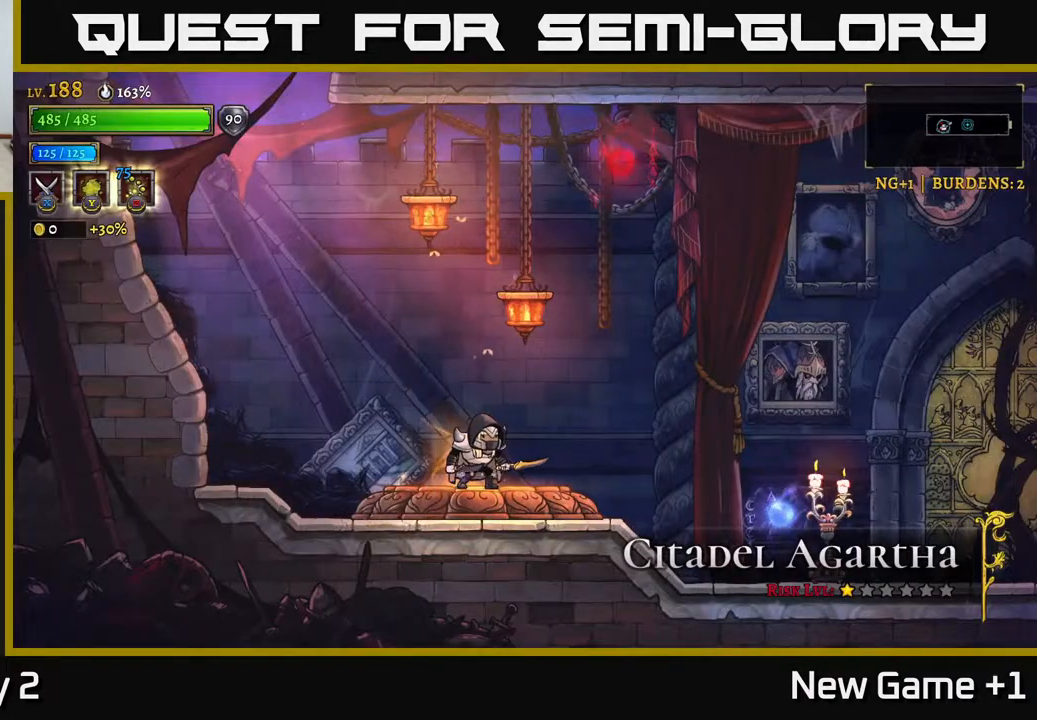
{"buttons": [], "left_stick": "center", "right_stick": "center", "events": []}
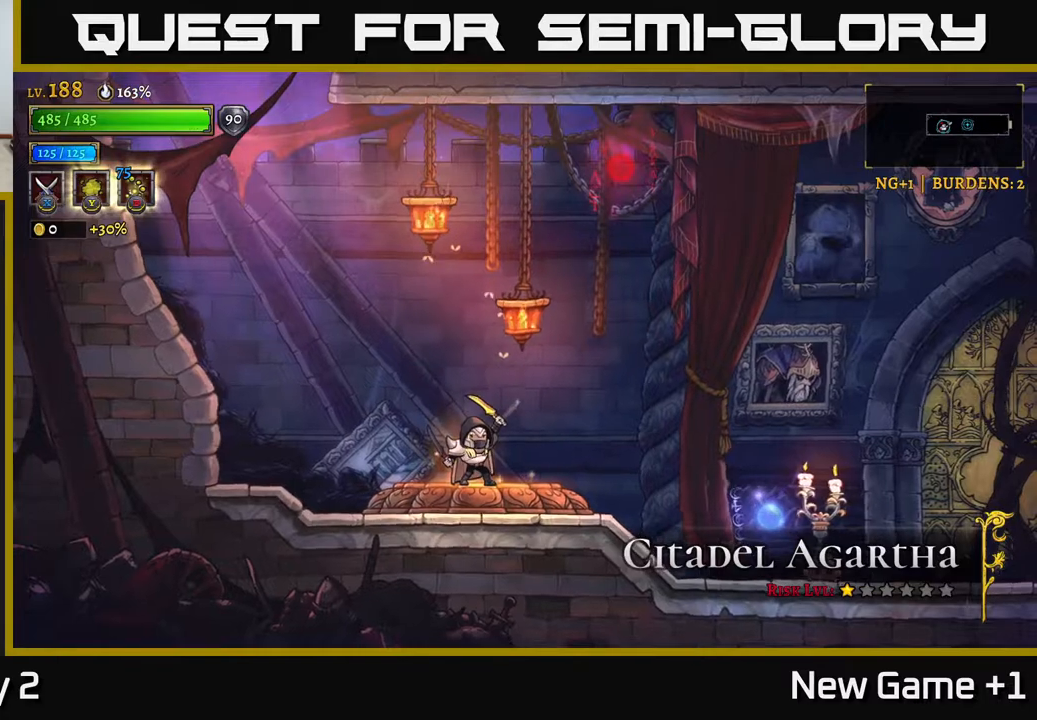
{"buttons": [], "left_stick": "center", "right_stick": "center", "events": []}
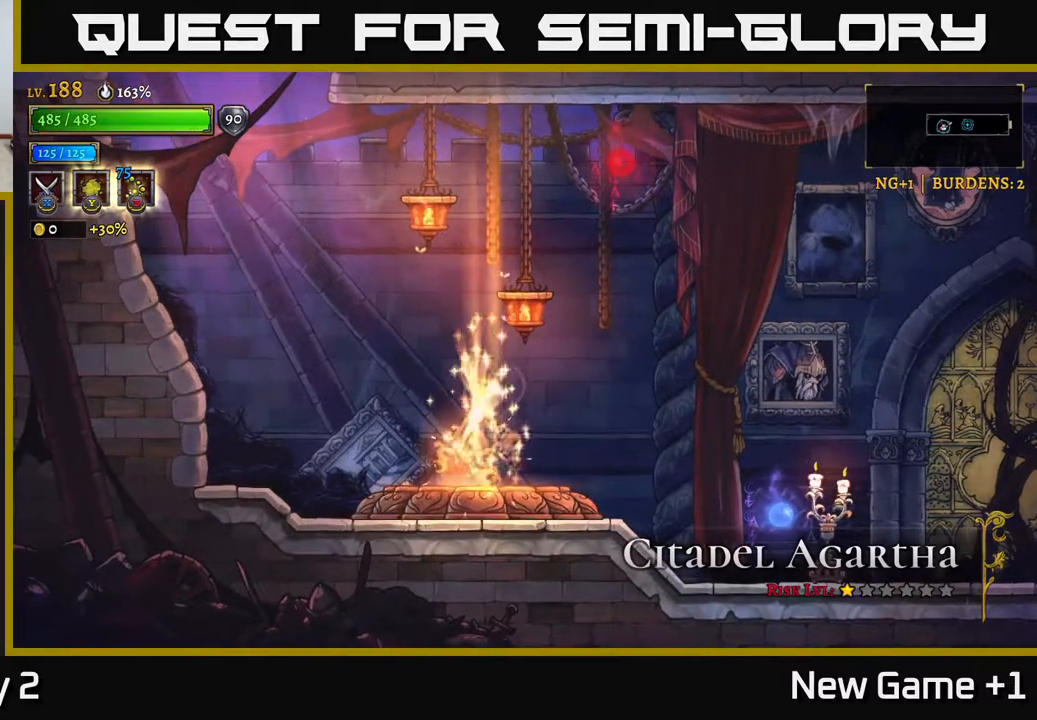
{"buttons": [], "left_stick": "center", "right_stick": "center", "events": []}
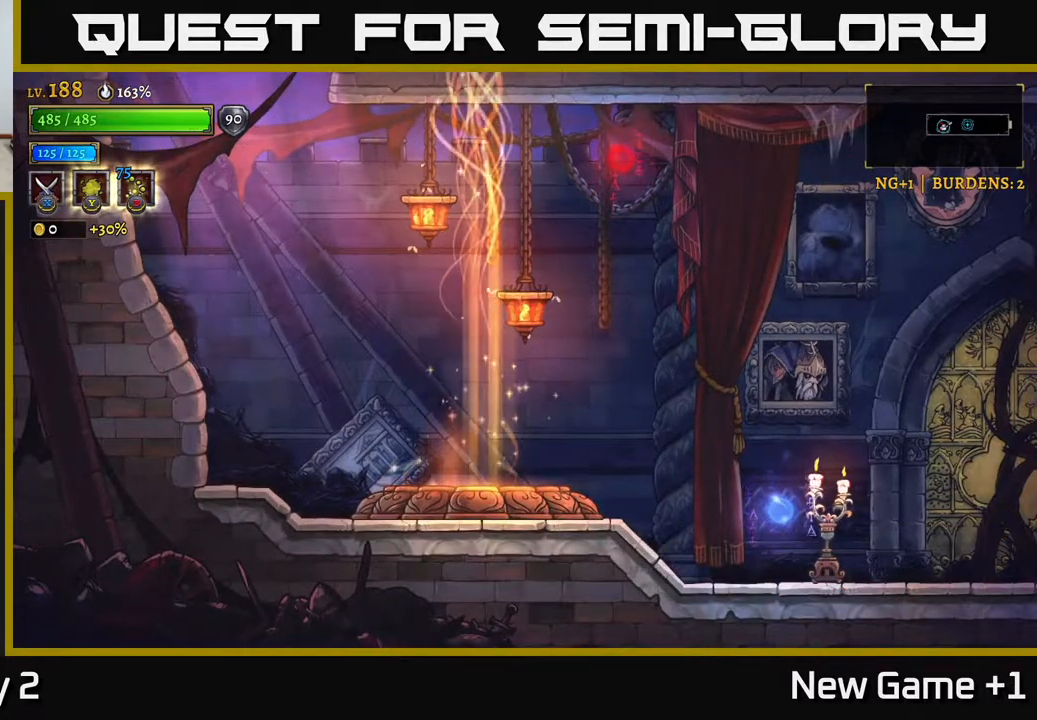
{"buttons": [], "left_stick": "center", "right_stick": "center", "events": []}
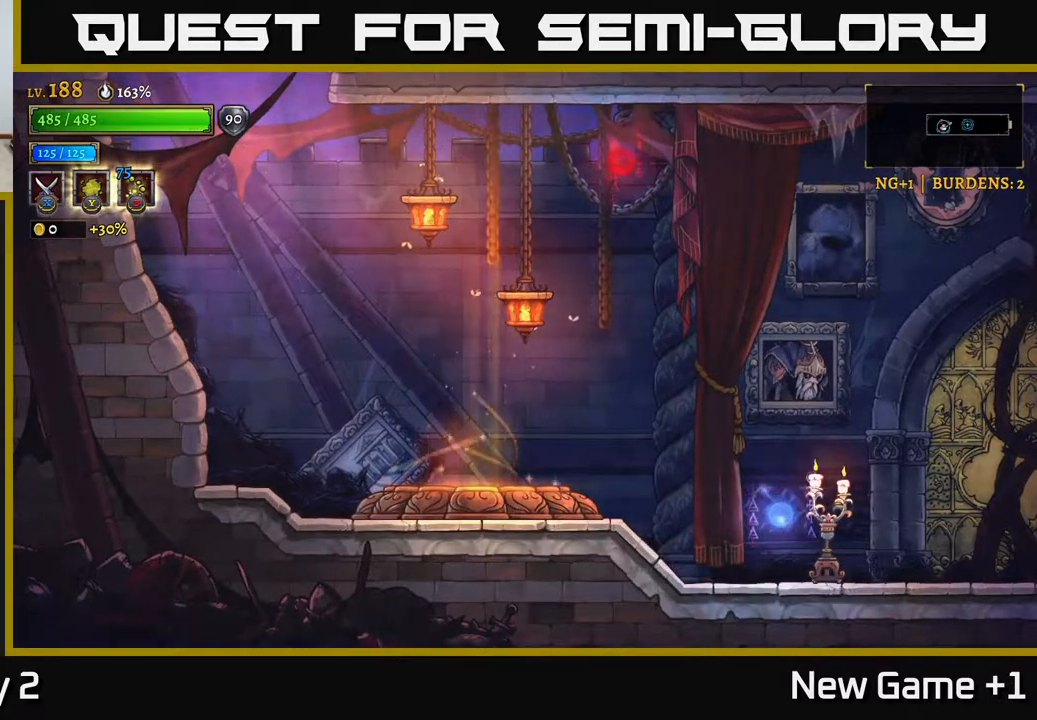
{"buttons": [], "left_stick": "center", "right_stick": "center", "events": []}
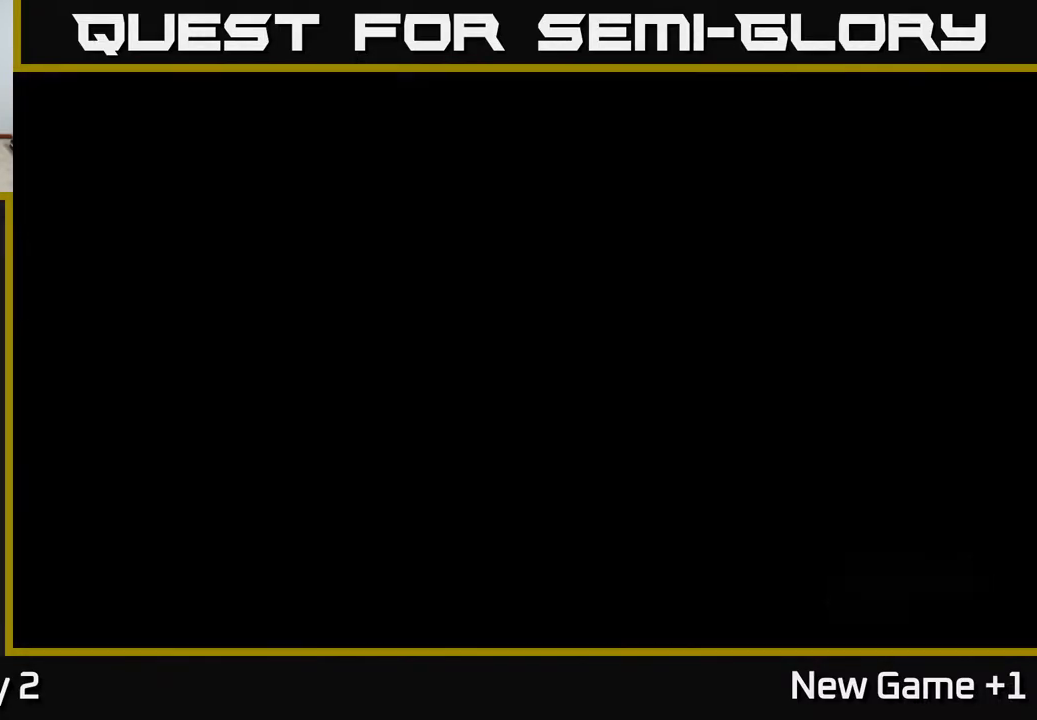
{"buttons": [], "left_stick": "center", "right_stick": "center", "events": []}
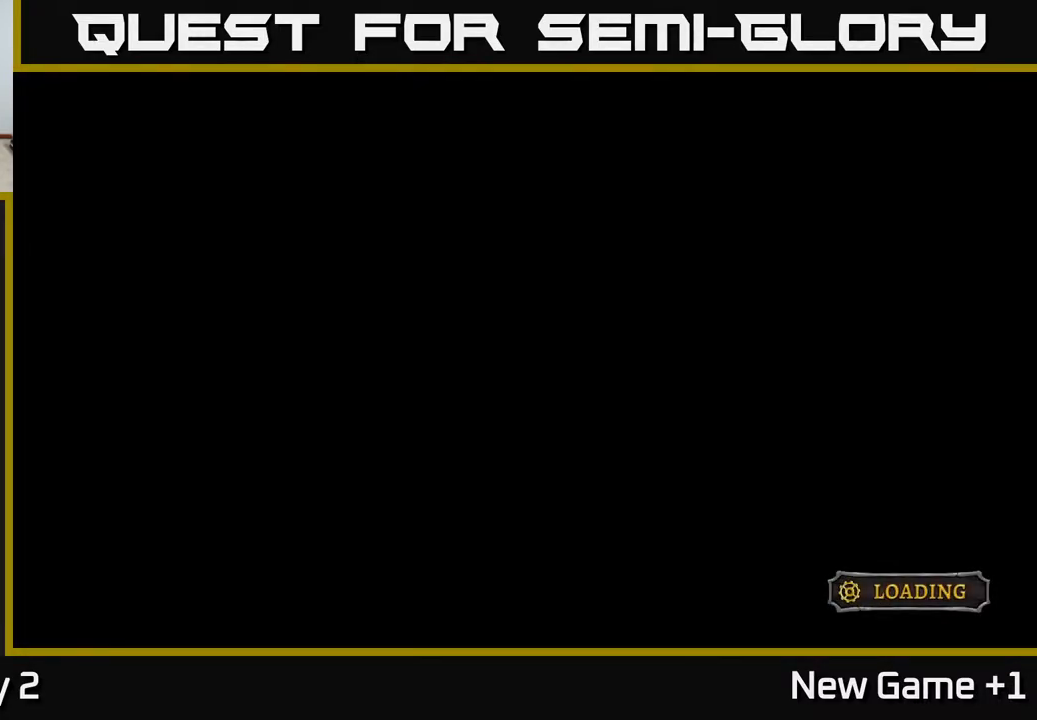
{"buttons": [], "left_stick": "center", "right_stick": "center", "events": []}
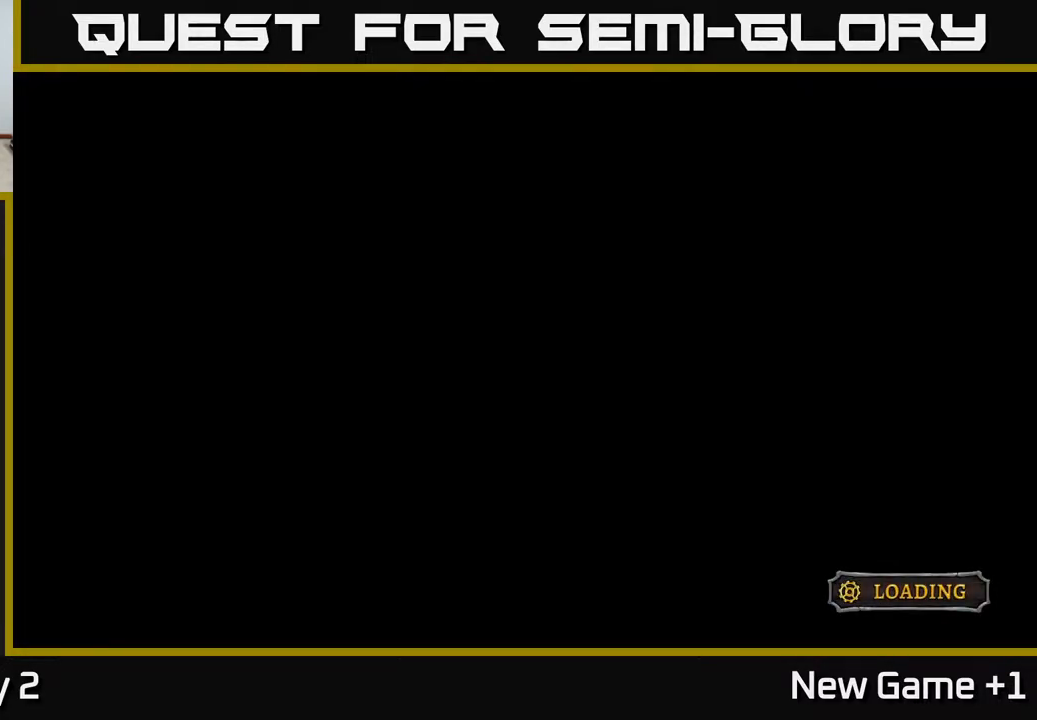
{"buttons": [], "left_stick": "center", "right_stick": "center", "events": []}
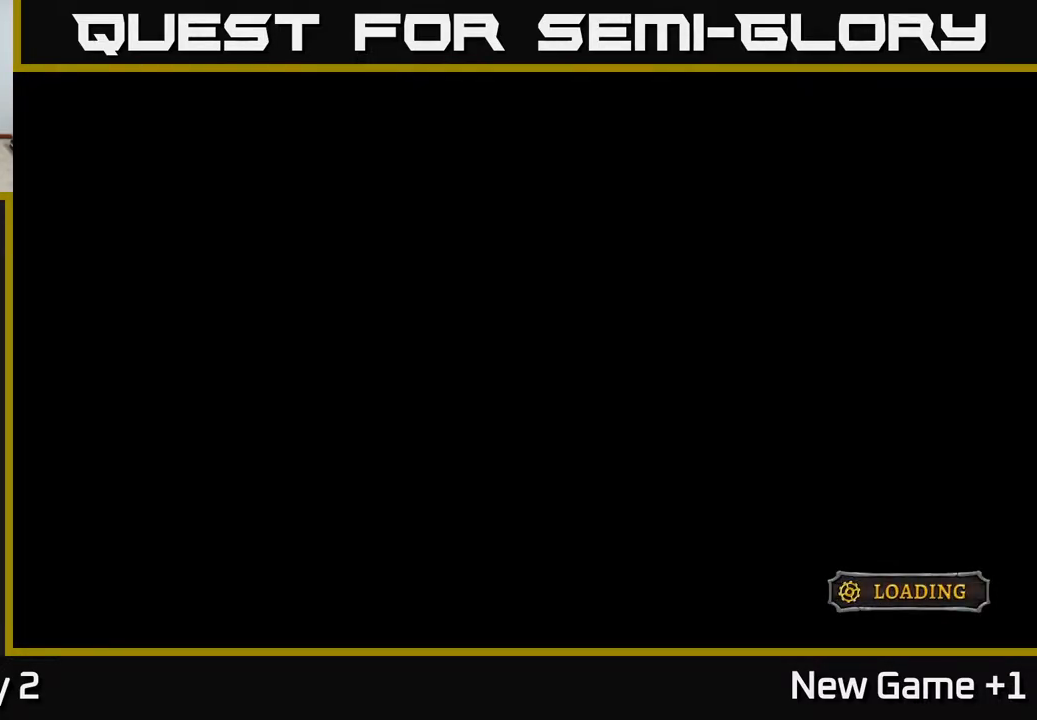
{"buttons": [], "left_stick": "center", "right_stick": "center", "events": []}
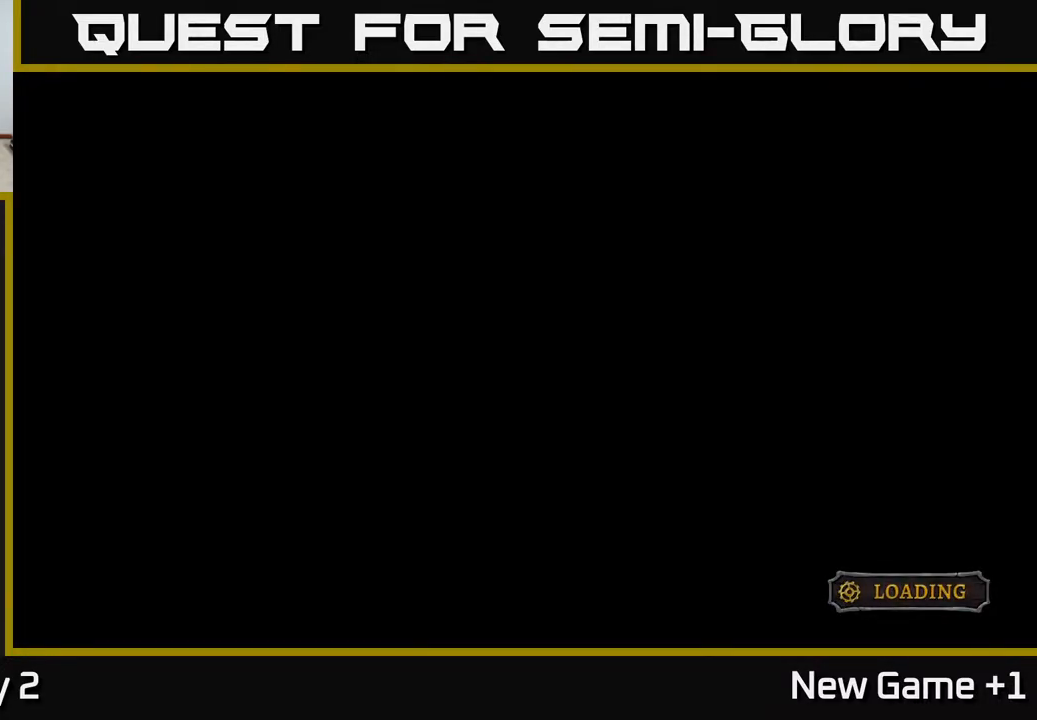
{"buttons": [], "left_stick": "center", "right_stick": "center", "events": []}